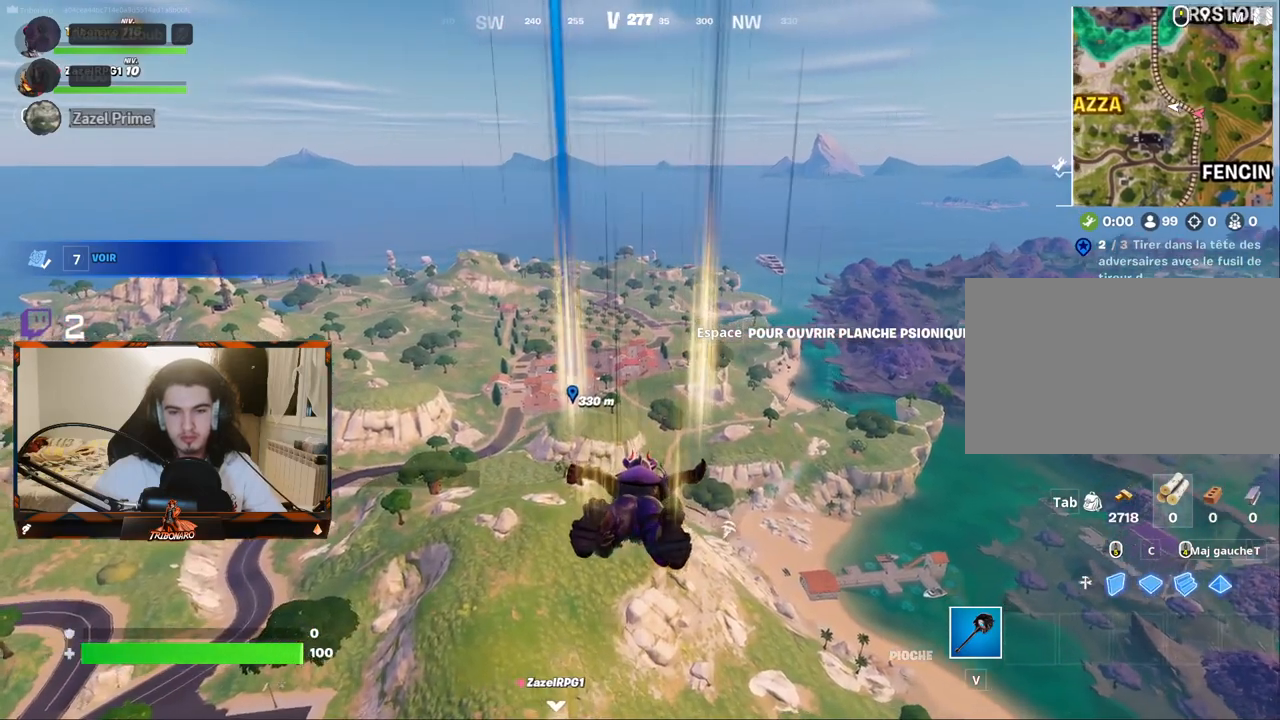
Gameplay with keyboard and mouse; each line is a JSON object with the keys and mouse buttons held at the frame after it. "events" lists presses ("down") and releases ("up") of "1", "2", "3", "4", "5", "a", "alt", "c", "caps_lock", "ctrl", "d", "e", "f", "g", "q", "r", "s", "shift", "space", "t", "tab", "v", "w", "x", "z", "mouse_left", "mouse_wheel" and "mouse_right" between this image and that frame as [ms after this image, input, new state], when the widget could be followed in between. "mouse_left", "mouse_wheel", "mouse_right" = the "left", "wheel", "right" buttons of the "mouse" list. No other keys are recorded. "wheel" means that the mouse wheel is clicked or scrolled. "mouse_move" is the direction in which the mouse moves at that frame (one of eight, or "still"), when it could be read.
{"keys": ["z"], "mouse": [], "mouse_move": "still", "events": []}
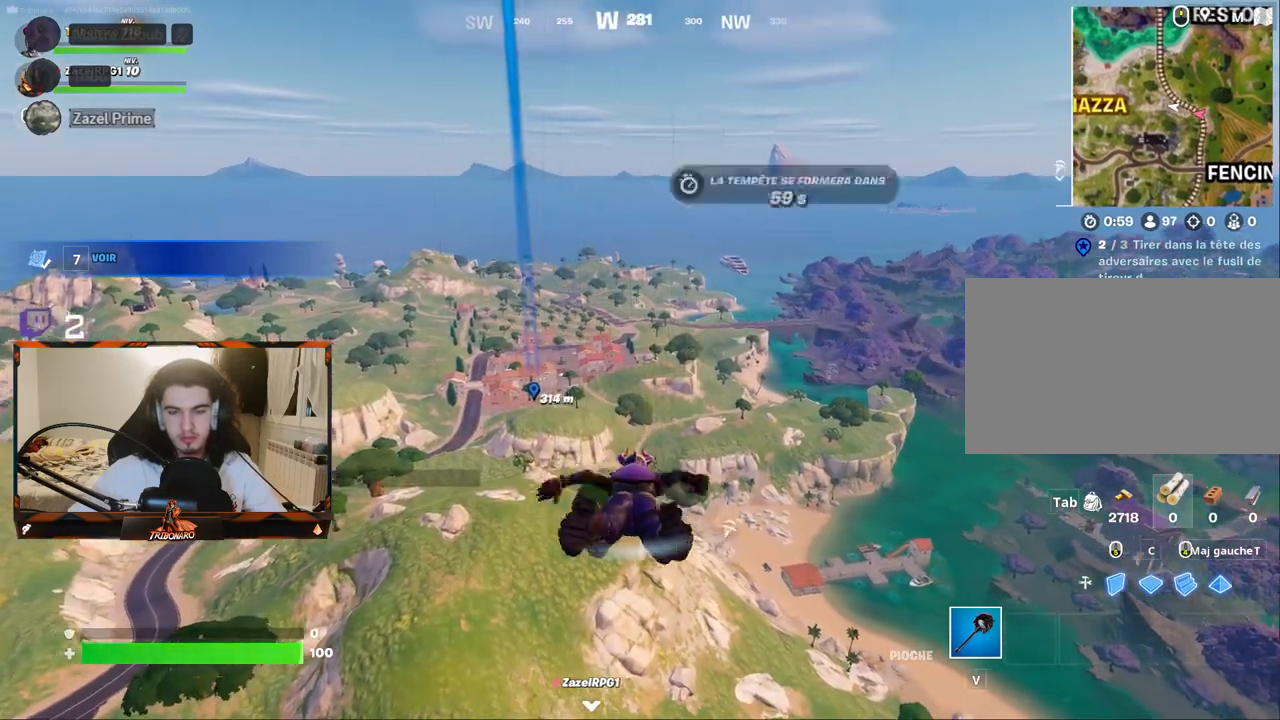
{"keys": ["z"], "mouse": [], "mouse_move": "still", "events": []}
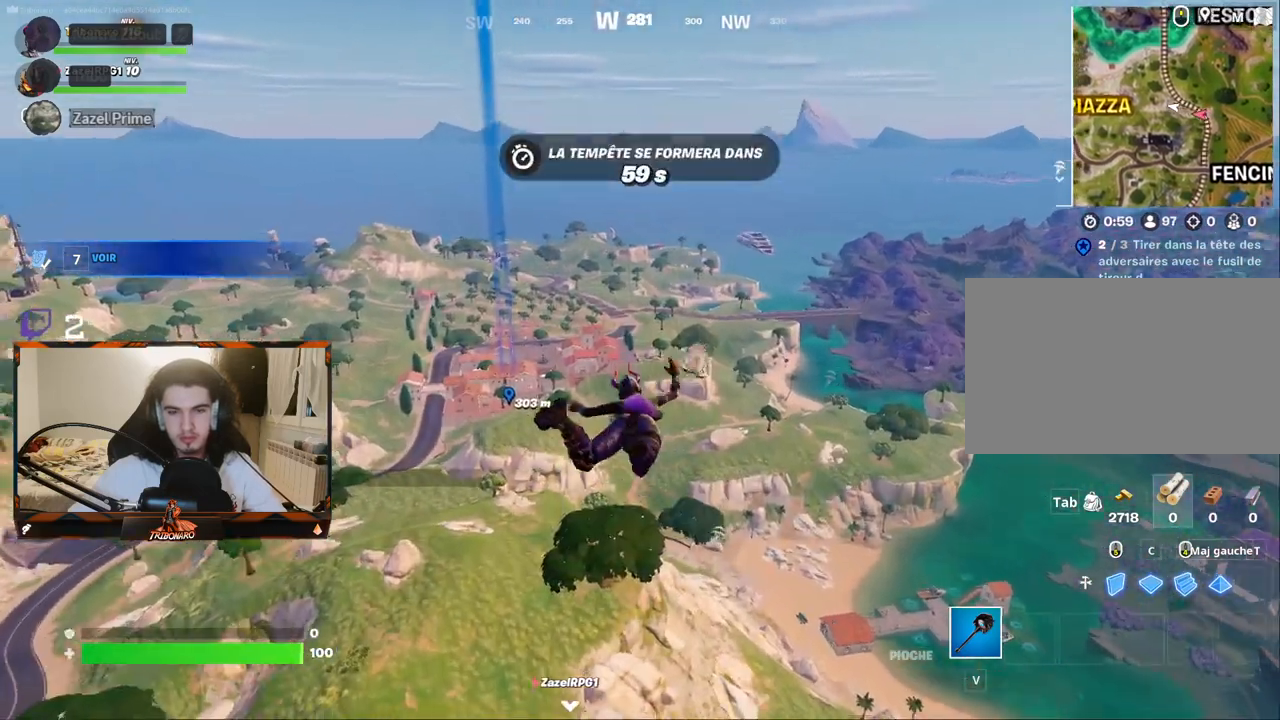
{"keys": ["d", "z"], "mouse": [], "mouse_move": "still", "events": [[450, "d", "down"]]}
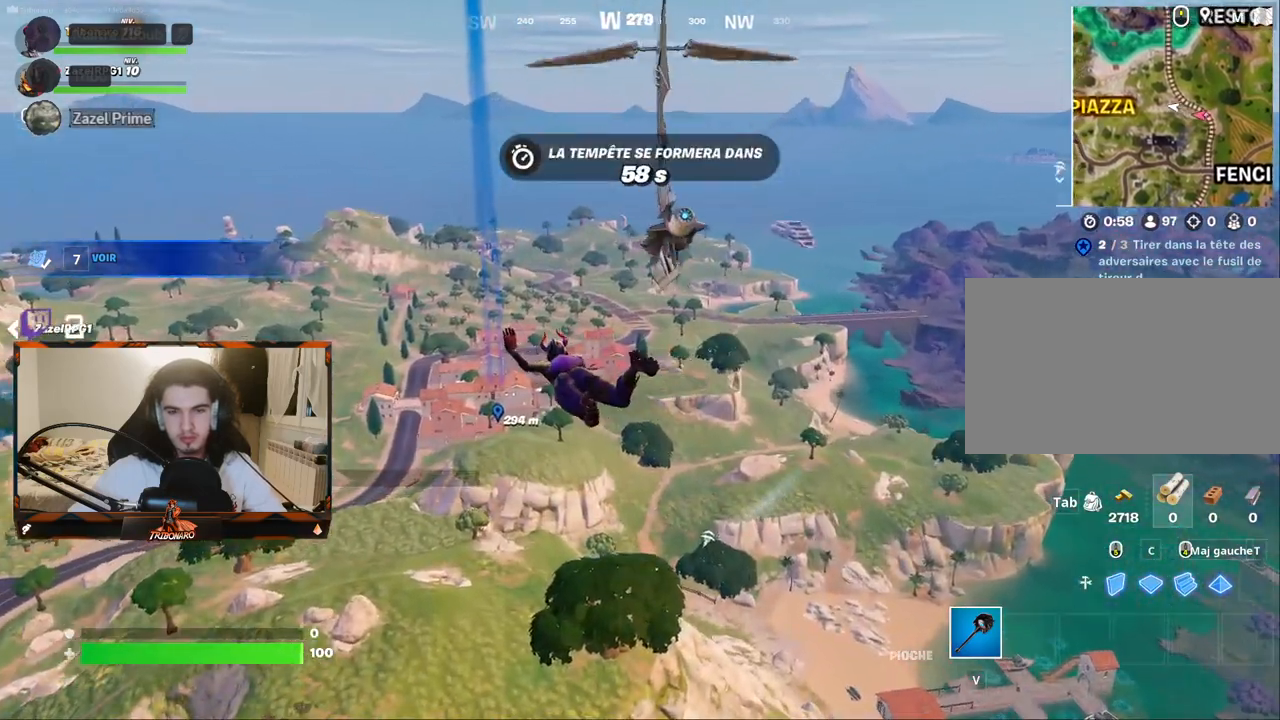
{"keys": ["z"], "mouse": [], "mouse_move": "still", "events": [[33, "d", "up"]]}
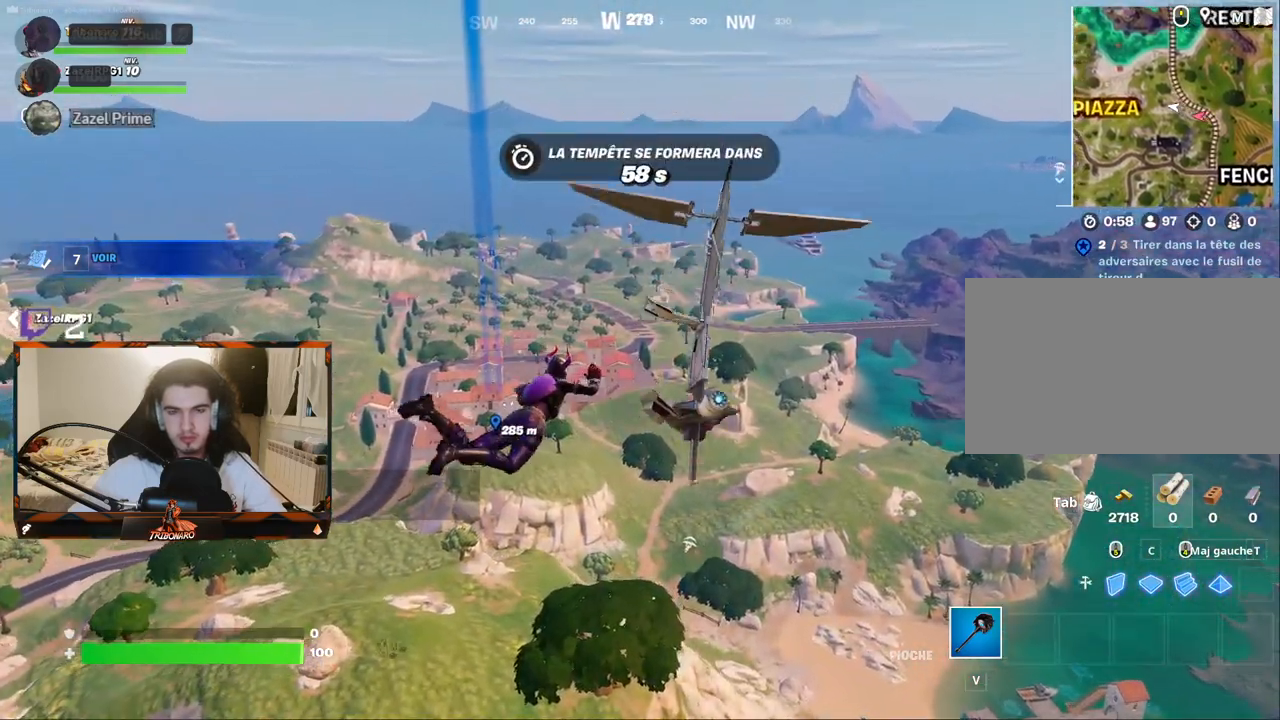
{"keys": ["z"], "mouse": [], "mouse_move": "still", "events": []}
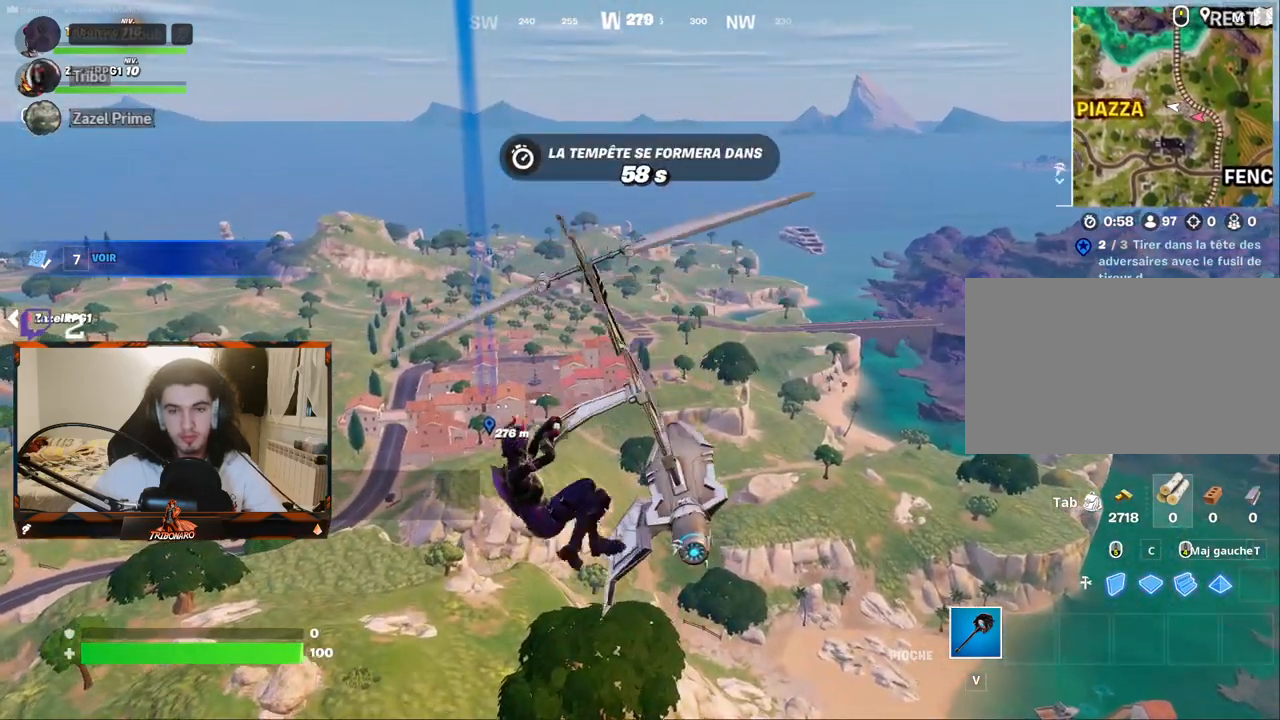
{"keys": ["z"], "mouse": [], "mouse_move": "still", "events": [[67, "d", "down"], [200, "d", "up"]]}
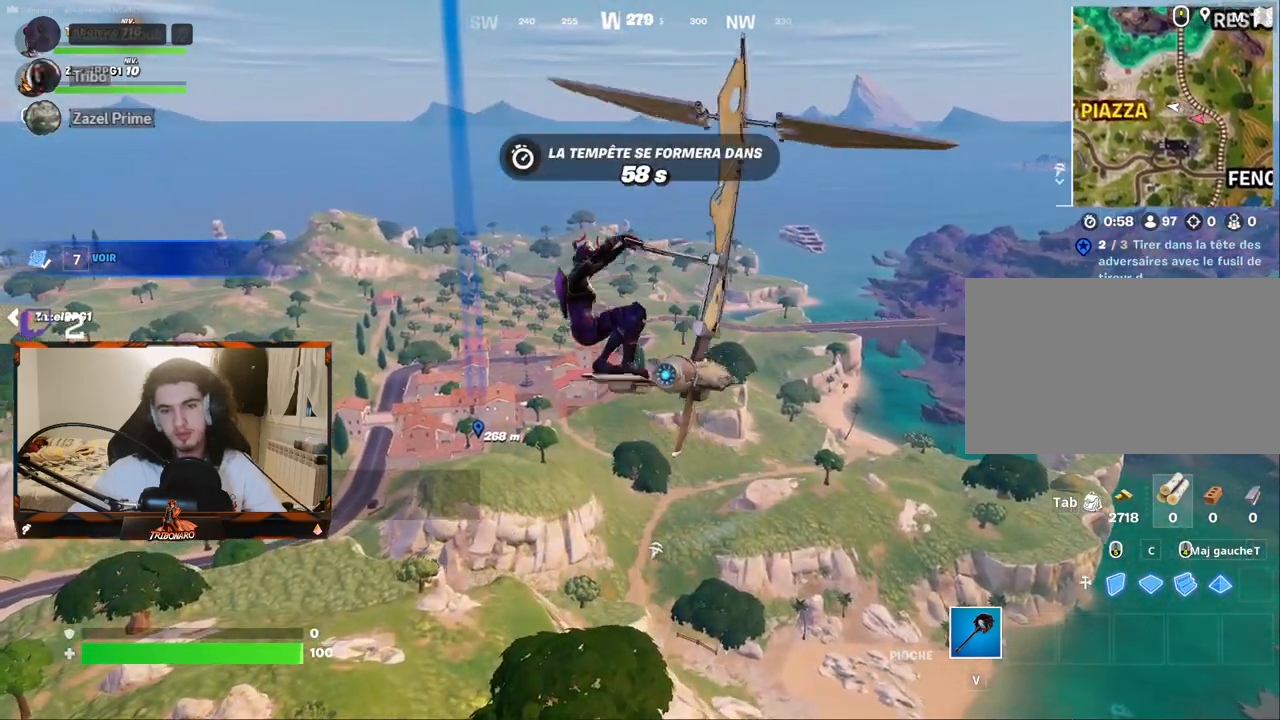
{"keys": ["z"], "mouse": [], "mouse_move": "still", "events": []}
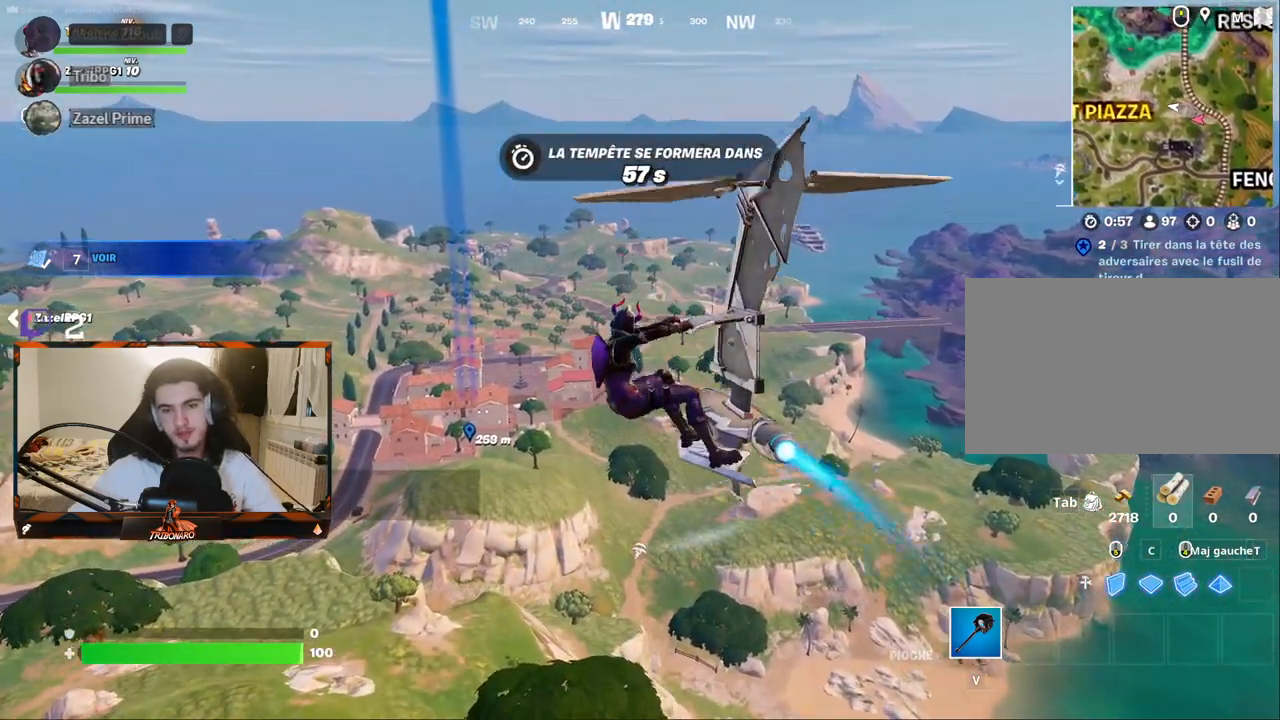
{"keys": ["z"], "mouse": [], "mouse_move": "still", "events": []}
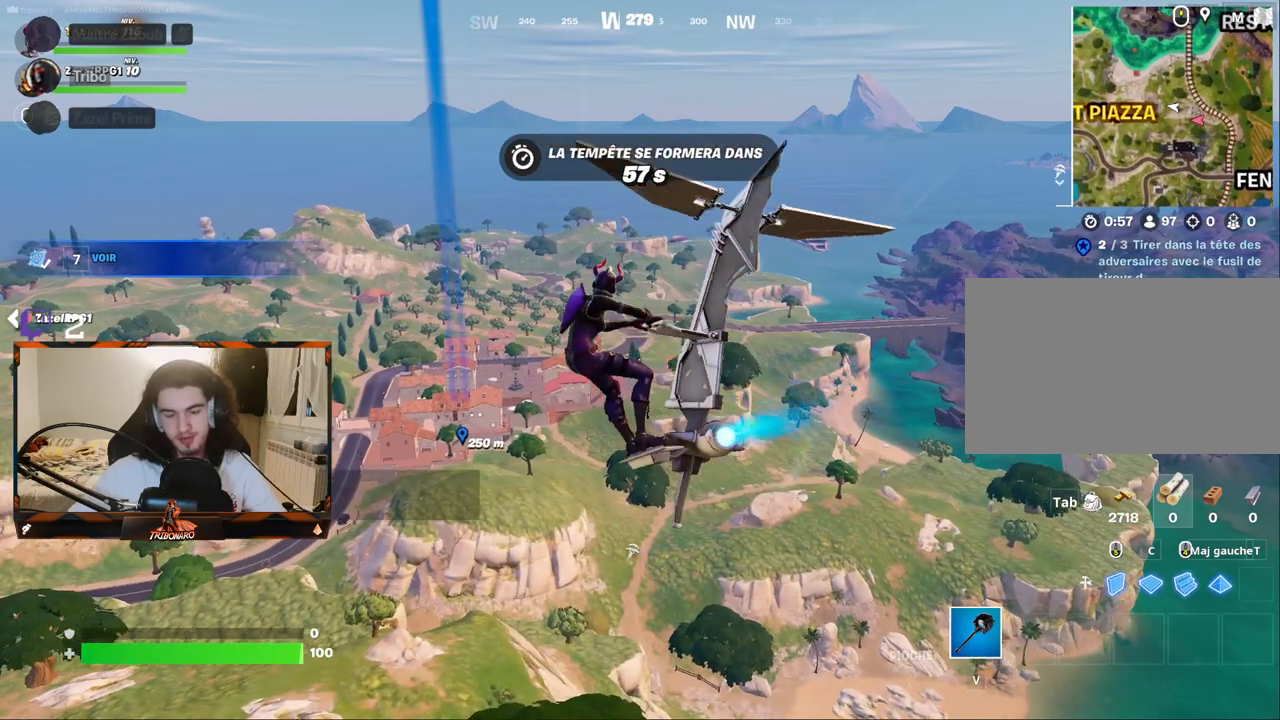
{"keys": ["z"], "mouse": [], "mouse_move": "still", "events": []}
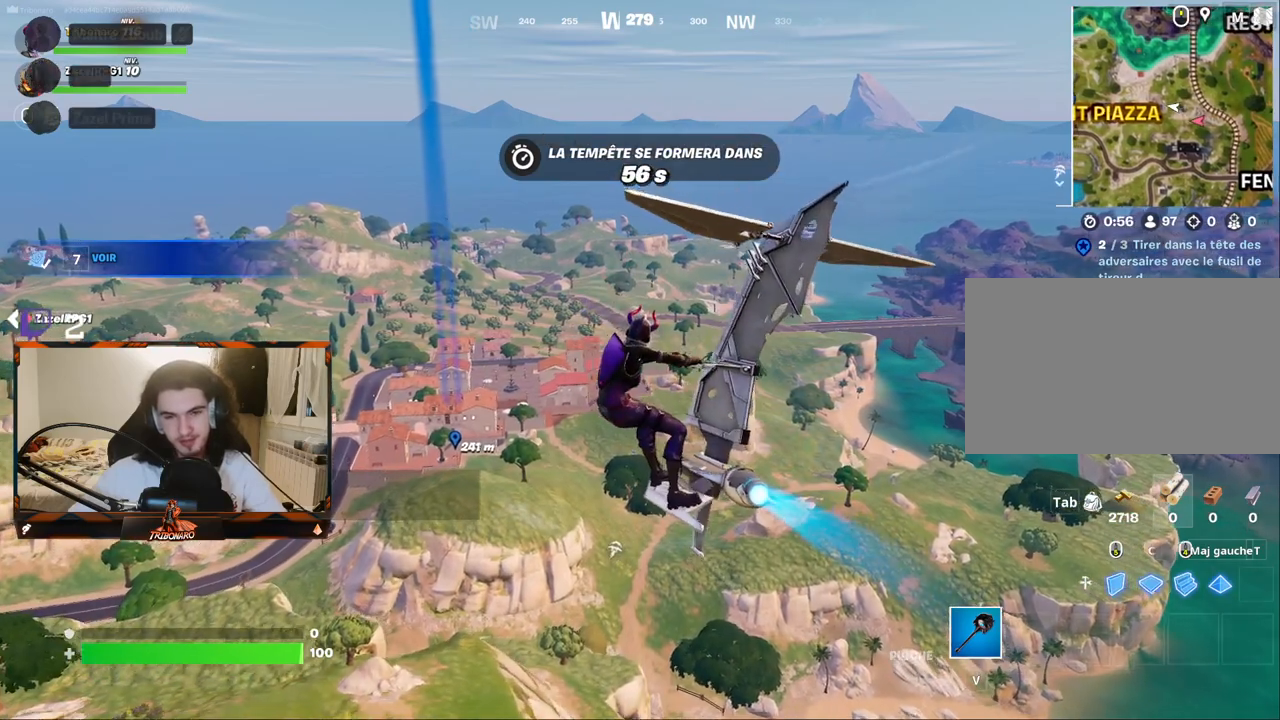
{"keys": ["z"], "mouse": [], "mouse_move": "right", "events": []}
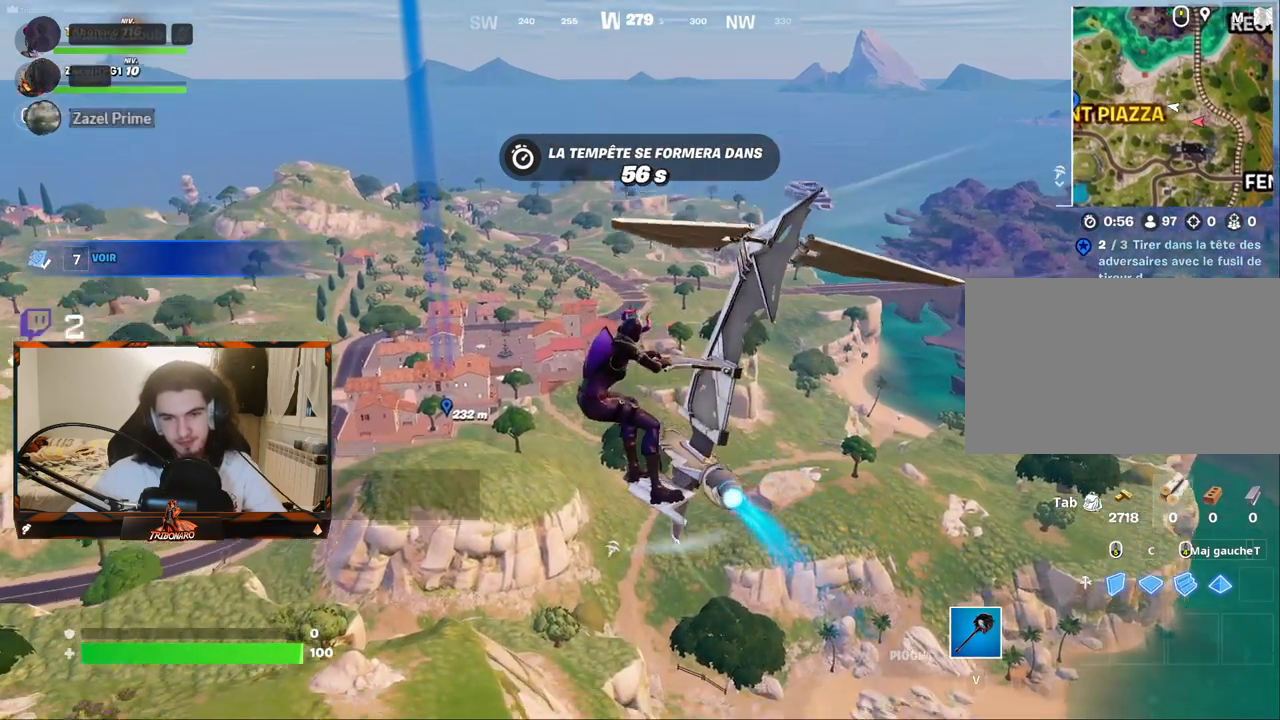
{"keys": ["z"], "mouse": [], "mouse_move": "still", "events": []}
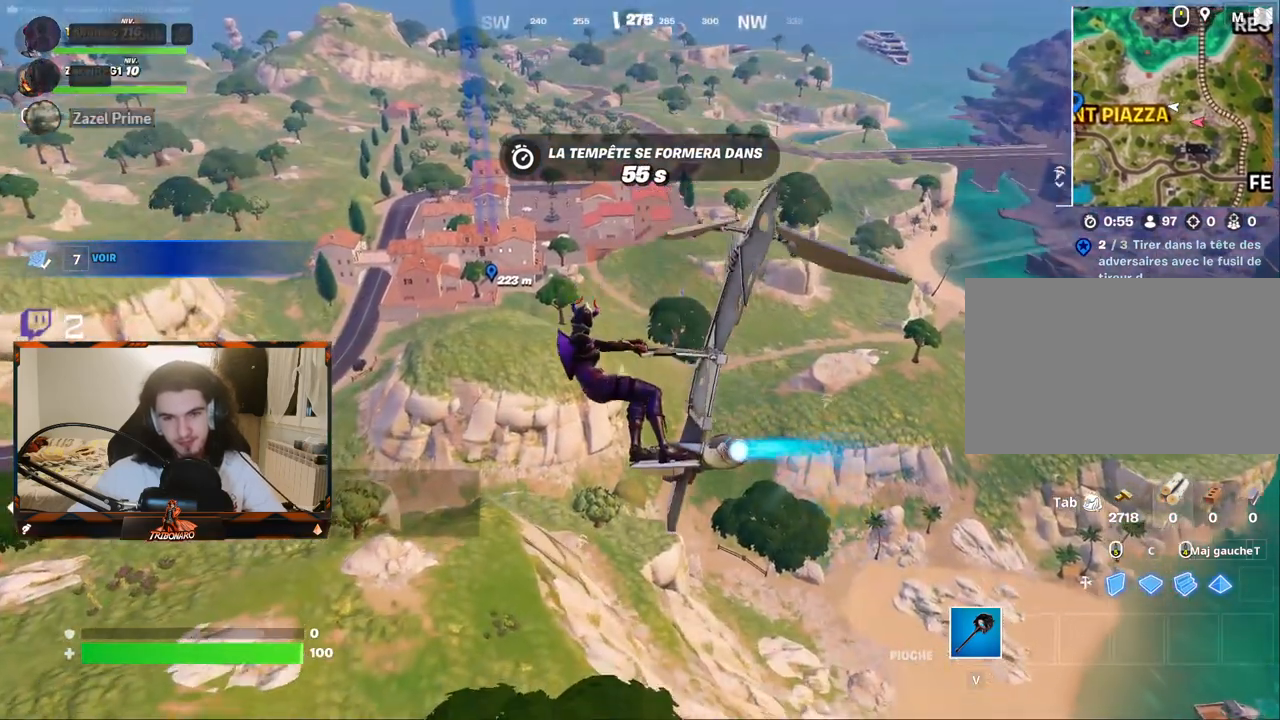
{"keys": ["z"], "mouse": [], "mouse_move": "still", "events": []}
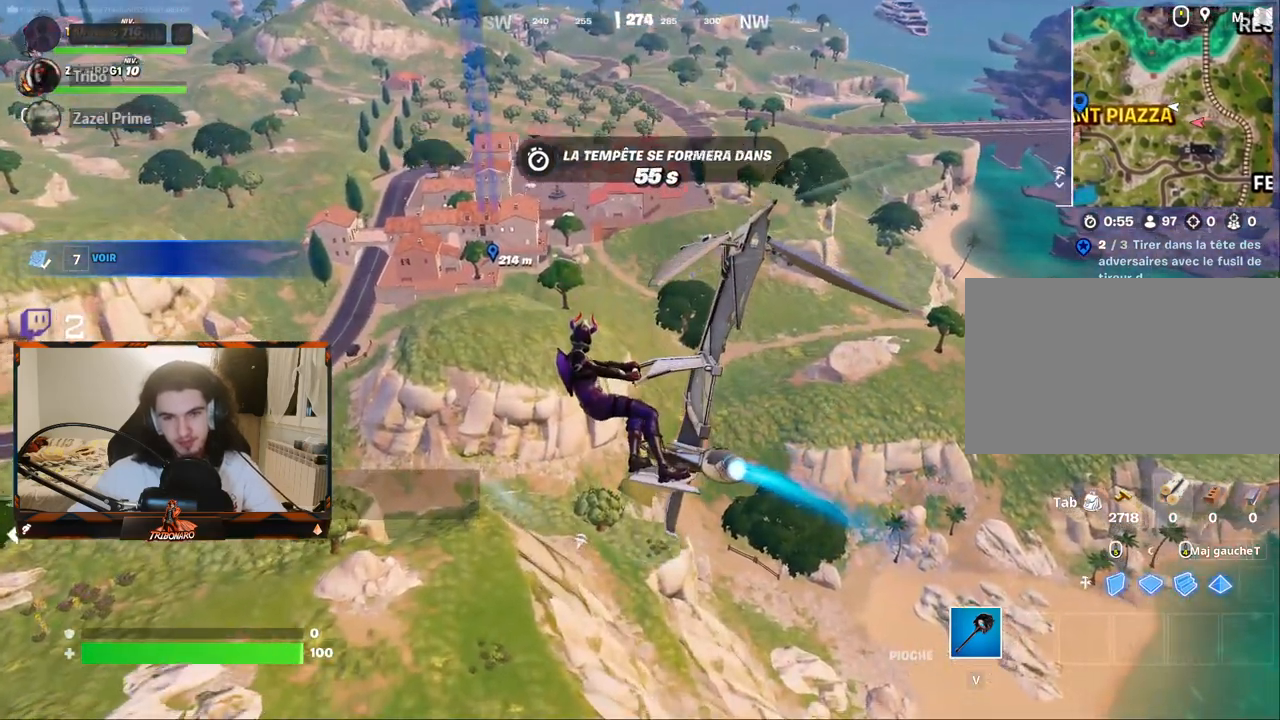
{"keys": ["z"], "mouse": [], "mouse_move": "still", "events": []}
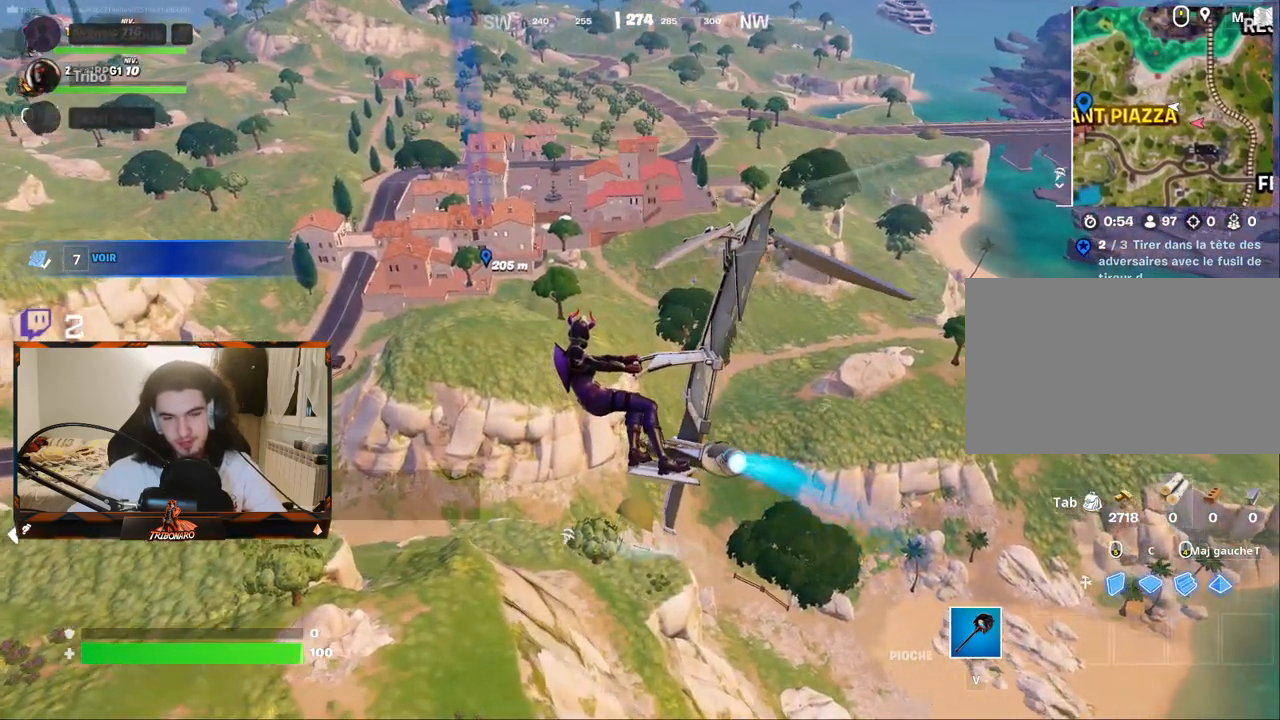
{"keys": ["z"], "mouse": [], "mouse_move": "still", "events": []}
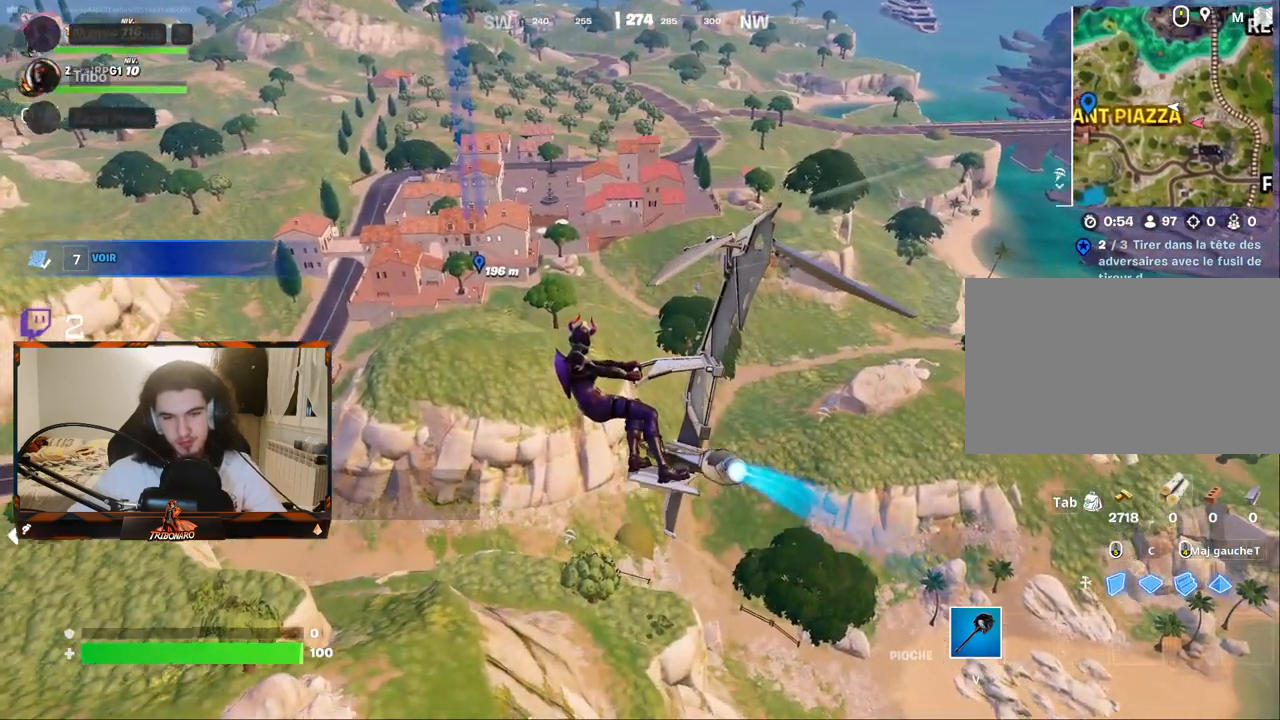
{"keys": ["z"], "mouse": [], "mouse_move": "still", "events": [[300, "d", "down"], [433, "d", "up"]]}
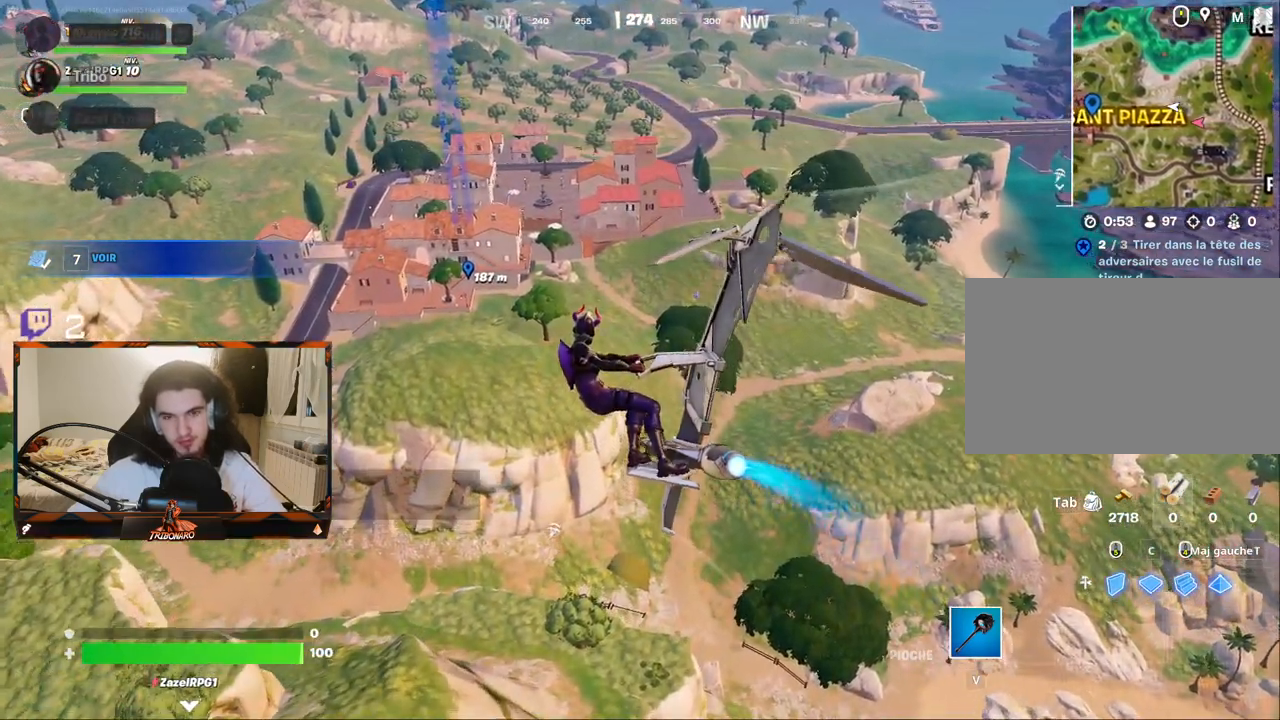
{"keys": ["z"], "mouse": [], "mouse_move": "still", "events": [[217, "d", "down"], [367, "d", "up"]]}
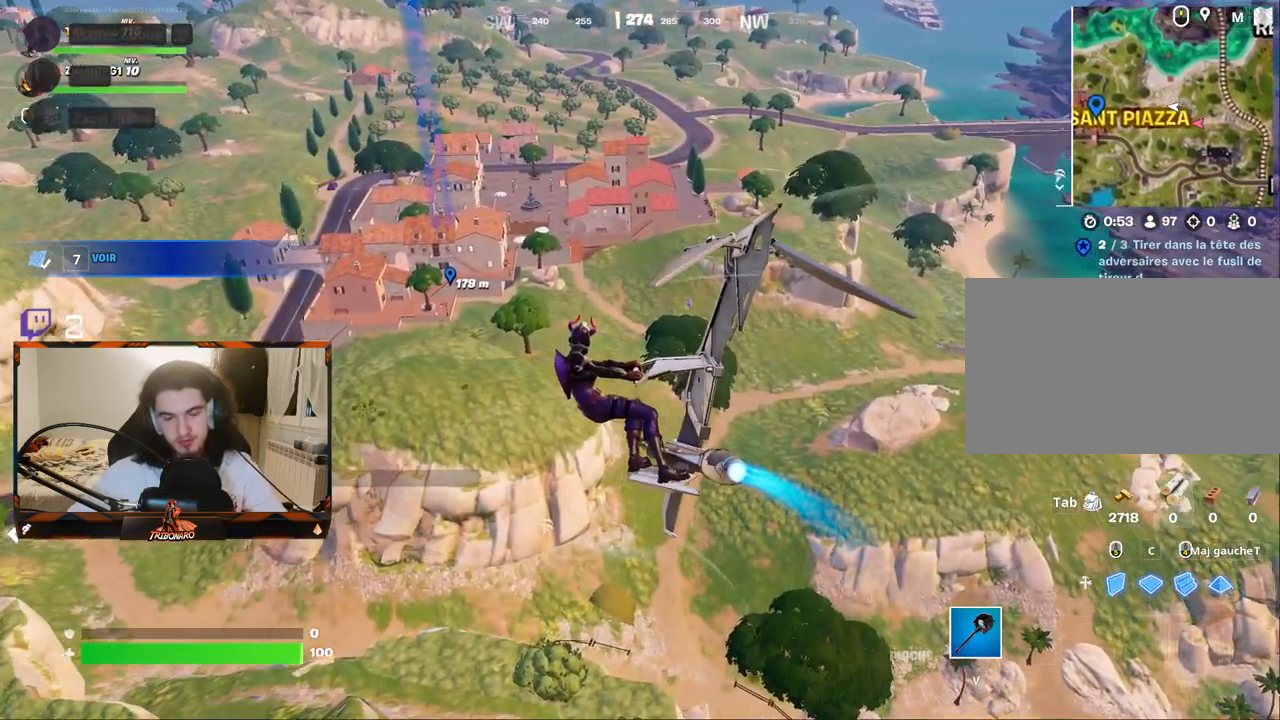
{"keys": ["z"], "mouse": [], "mouse_move": "still", "events": [[183, "d", "down"], [283, "d", "up"]]}
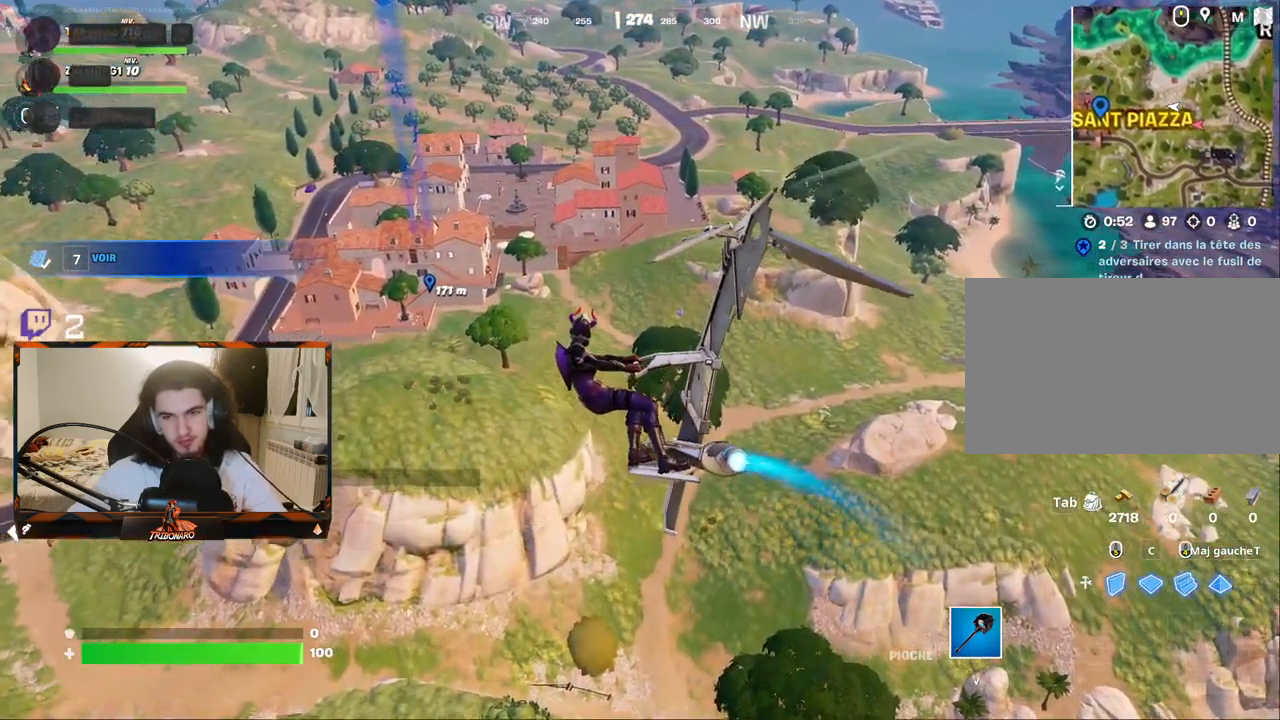
{"keys": ["z"], "mouse": [], "mouse_move": "still", "events": [[117, "d", "down"], [200, "d", "up"]]}
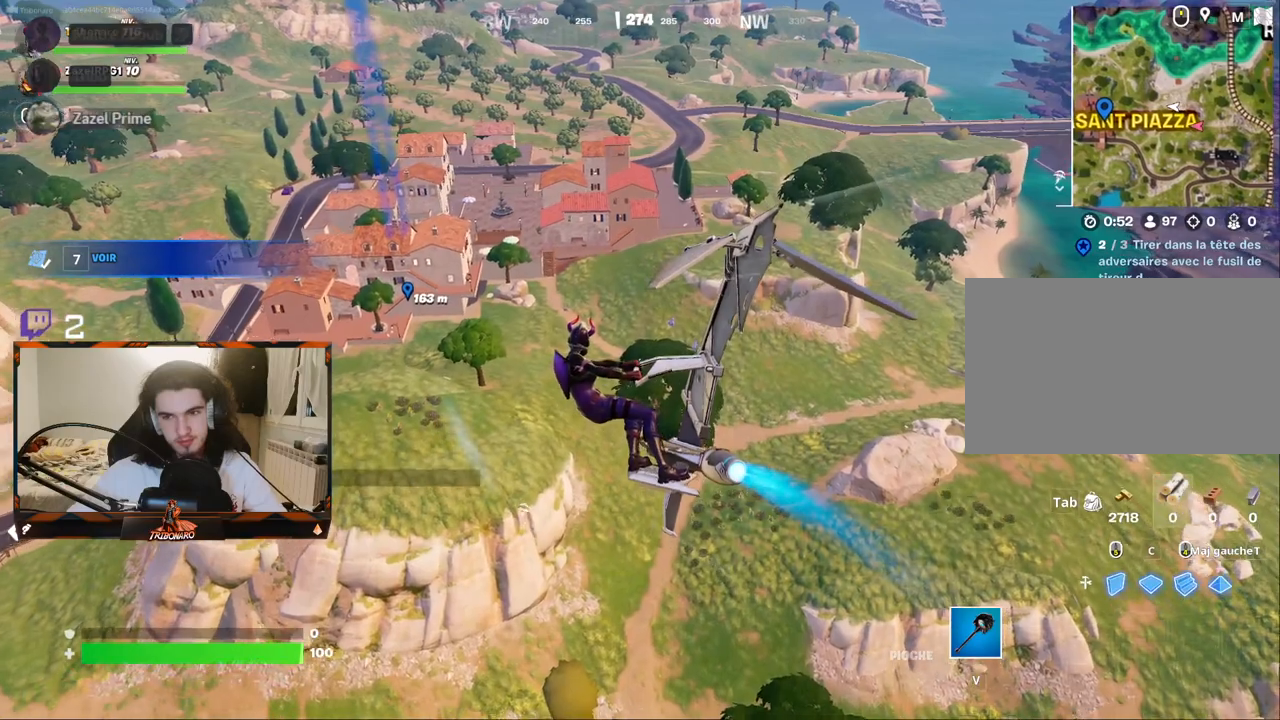
{"keys": ["z"], "mouse": [], "mouse_move": "still", "events": []}
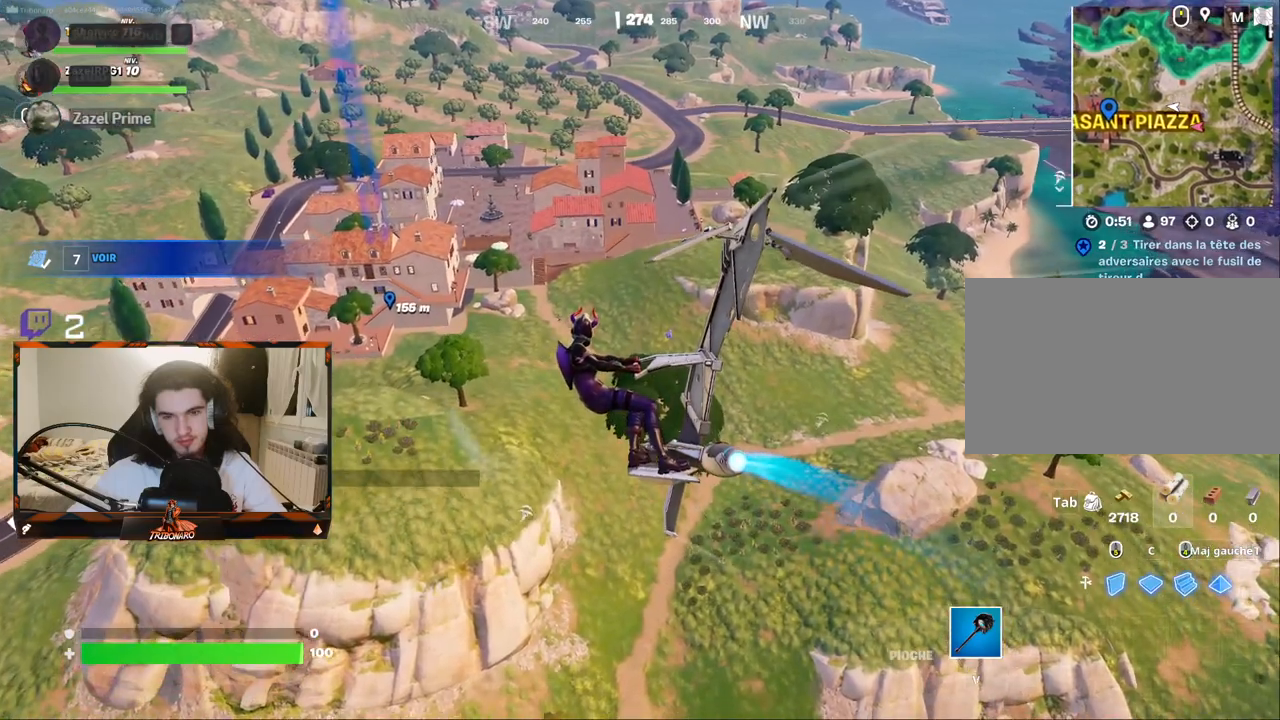
{"keys": ["z"], "mouse": [], "mouse_move": "still", "events": []}
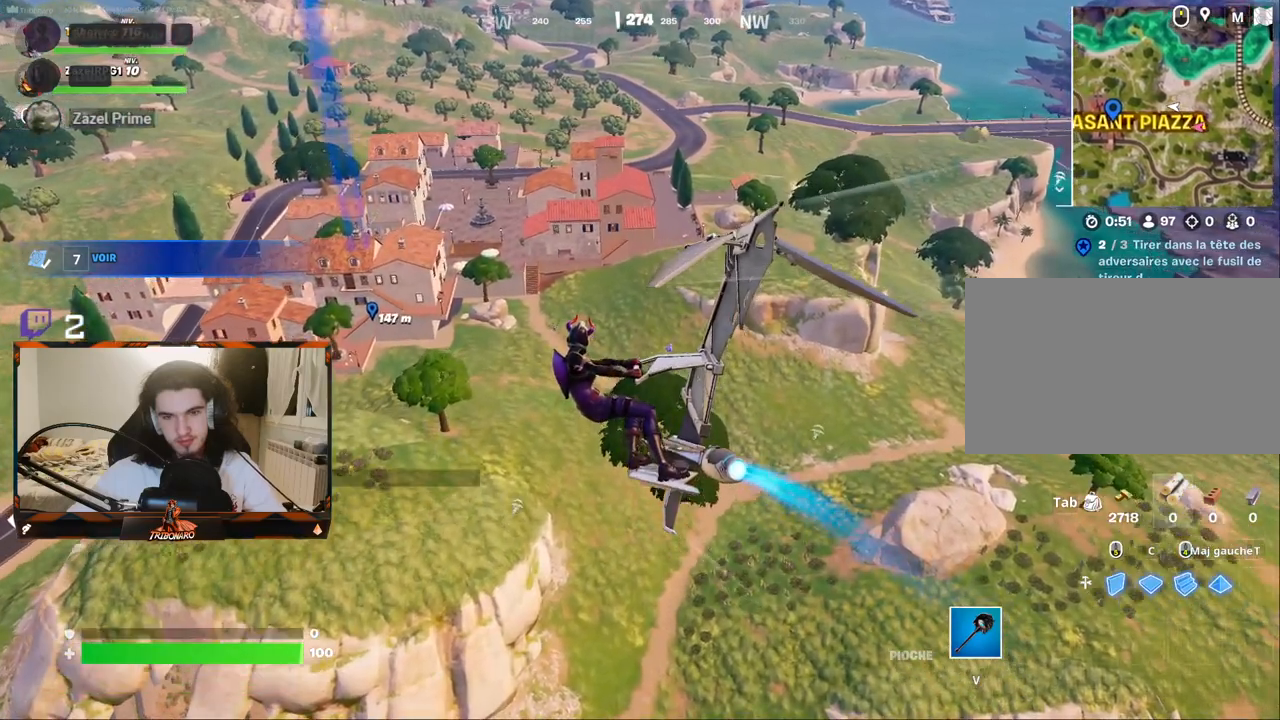
{"keys": ["z"], "mouse": [], "mouse_move": "still", "events": []}
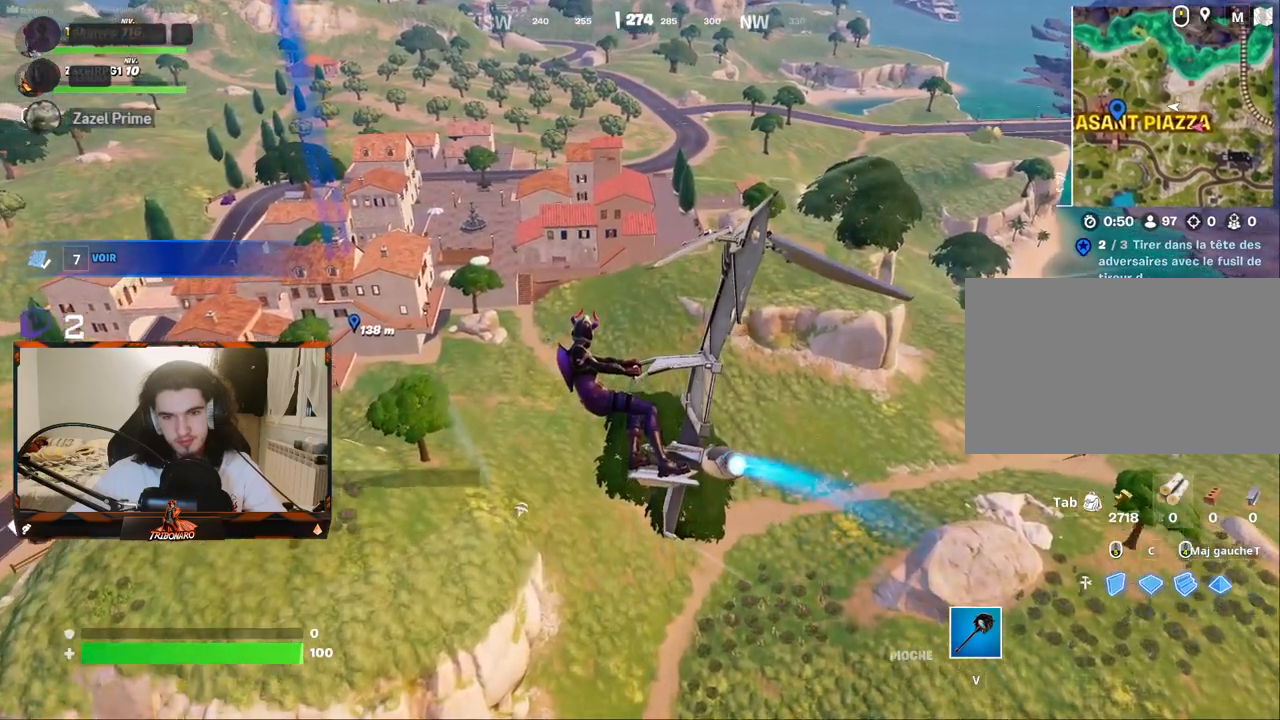
{"keys": ["z"], "mouse": [], "mouse_move": "still", "events": []}
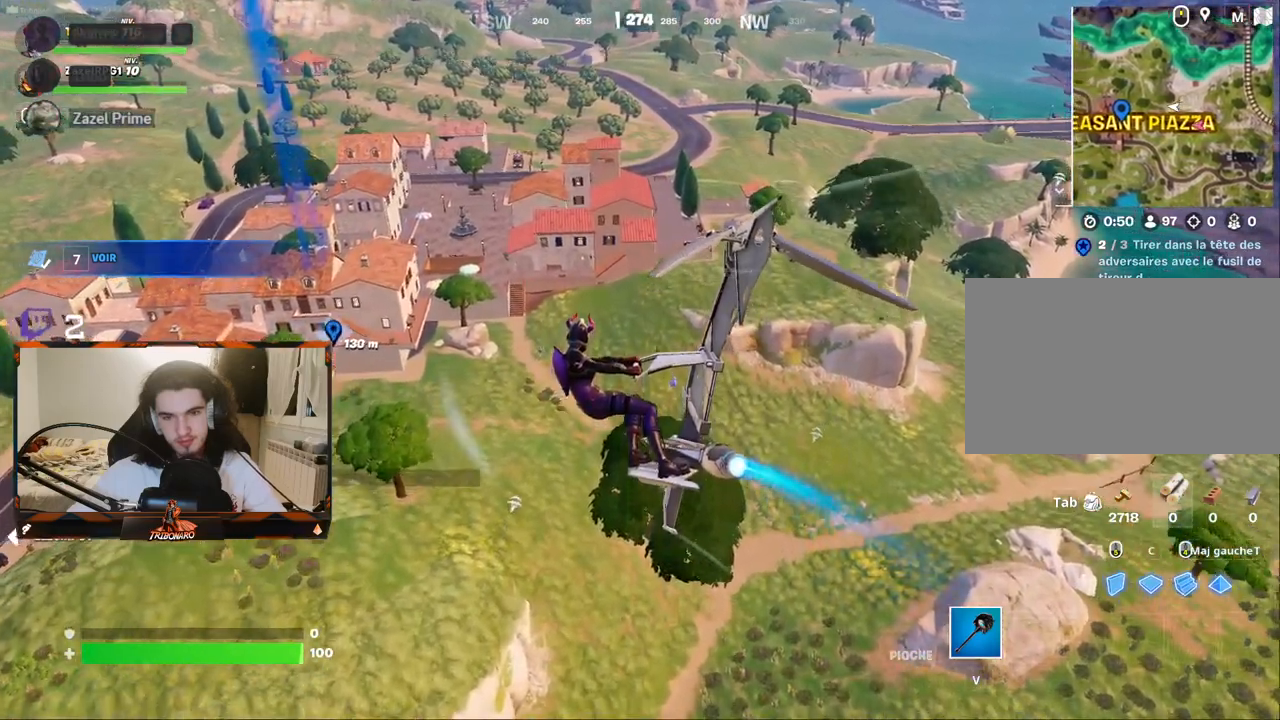
{"keys": ["z"], "mouse": [], "mouse_move": "still", "events": []}
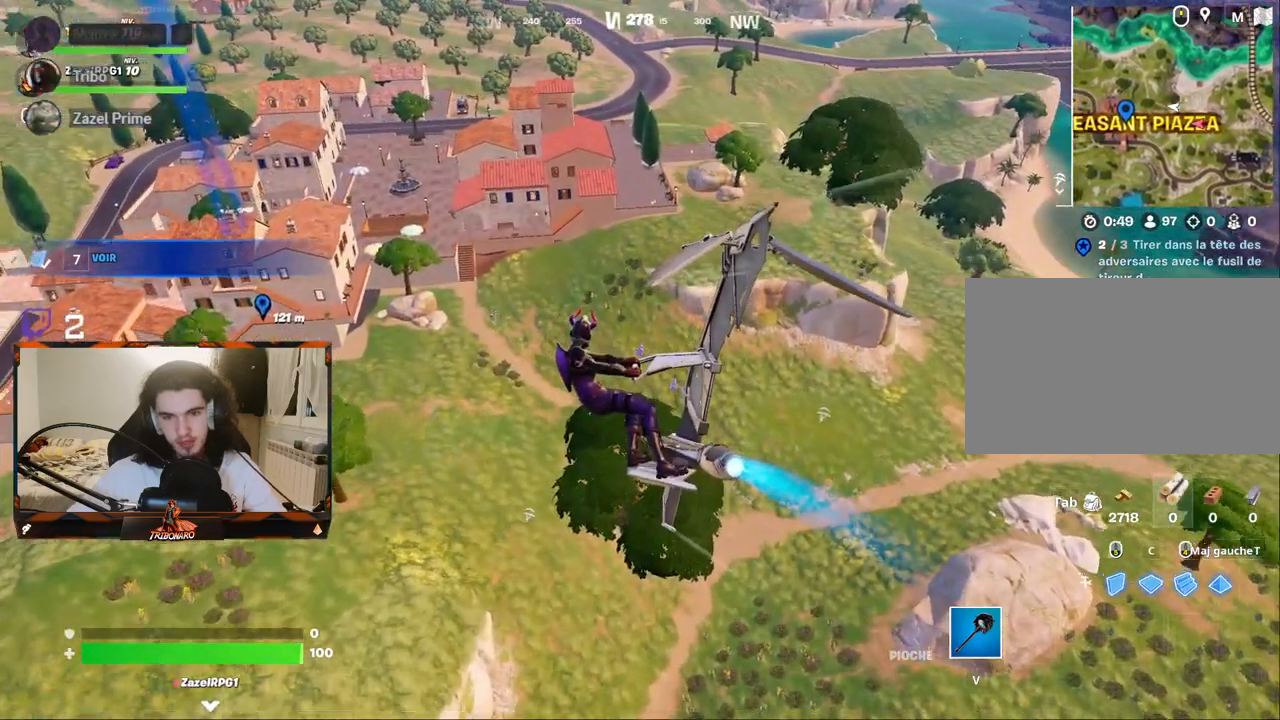
{"keys": ["z"], "mouse": [], "mouse_move": "still", "events": [[250, "mouse_wheel", "down"], [350, "mouse_wheel", "up"]]}
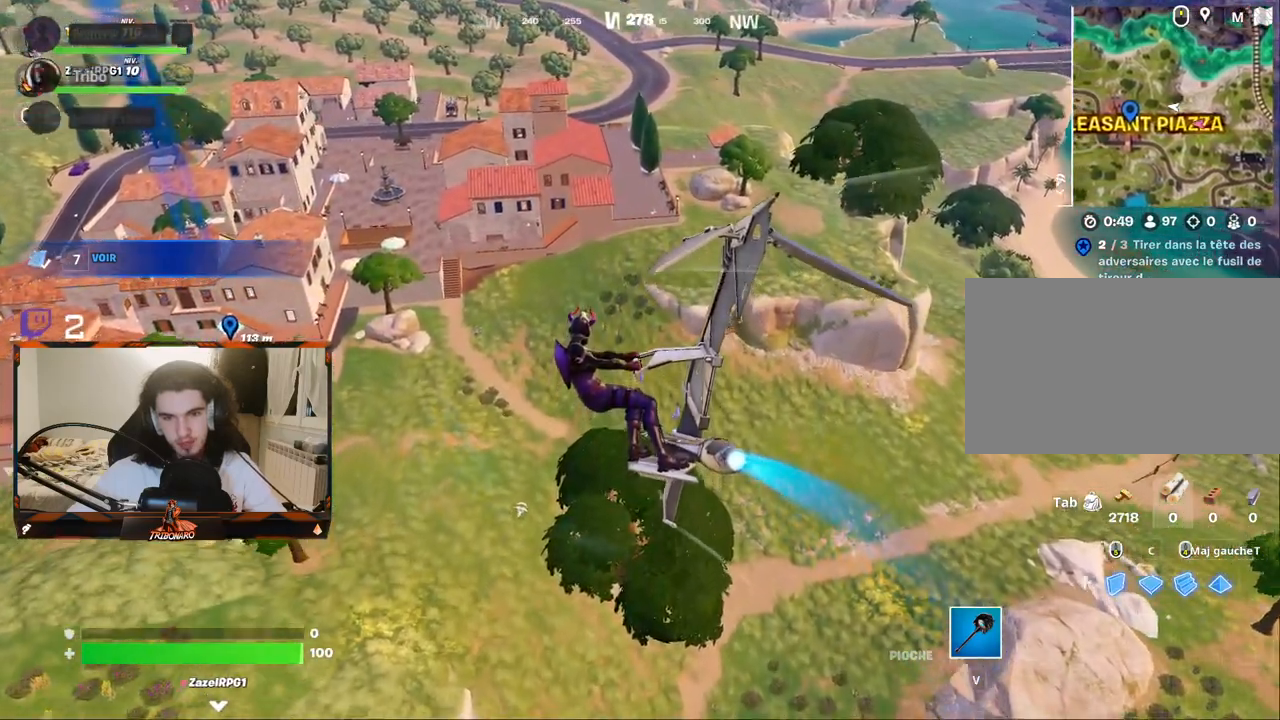
{"keys": ["z"], "mouse": [], "mouse_move": "up-left", "events": []}
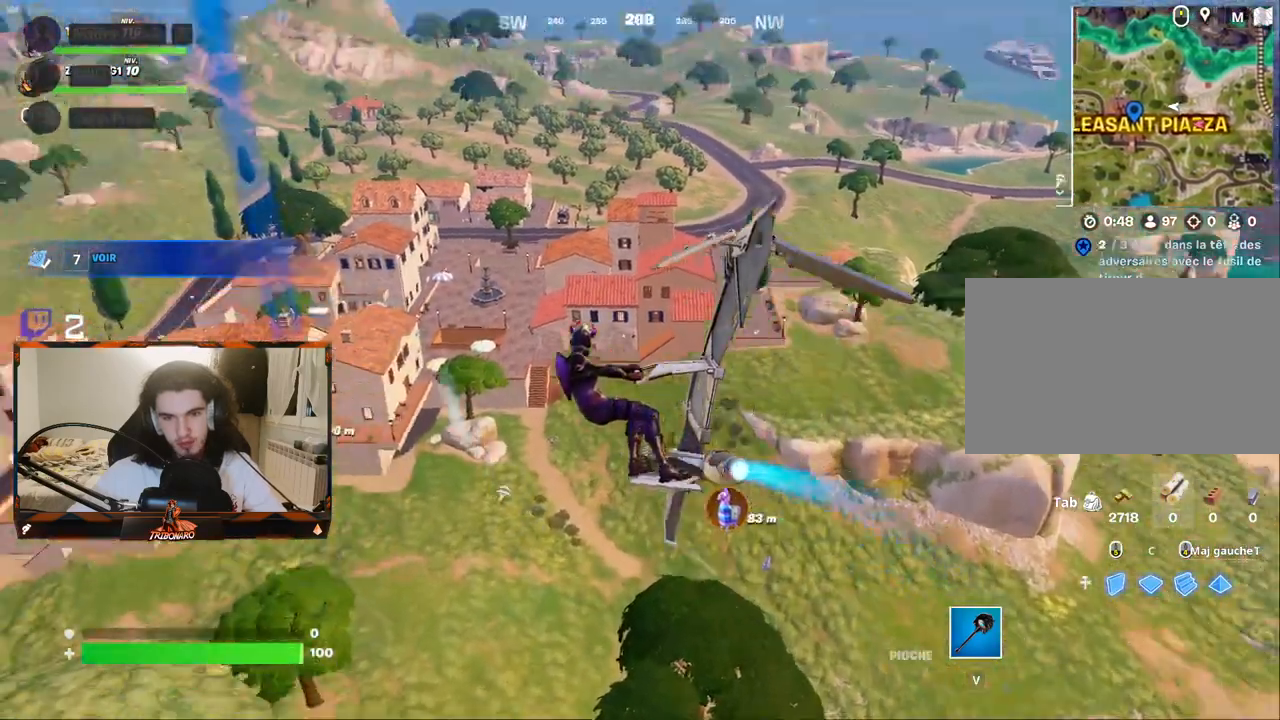
{"keys": ["d", "z"], "mouse": [], "mouse_move": "right", "events": [[433, "d", "down"]]}
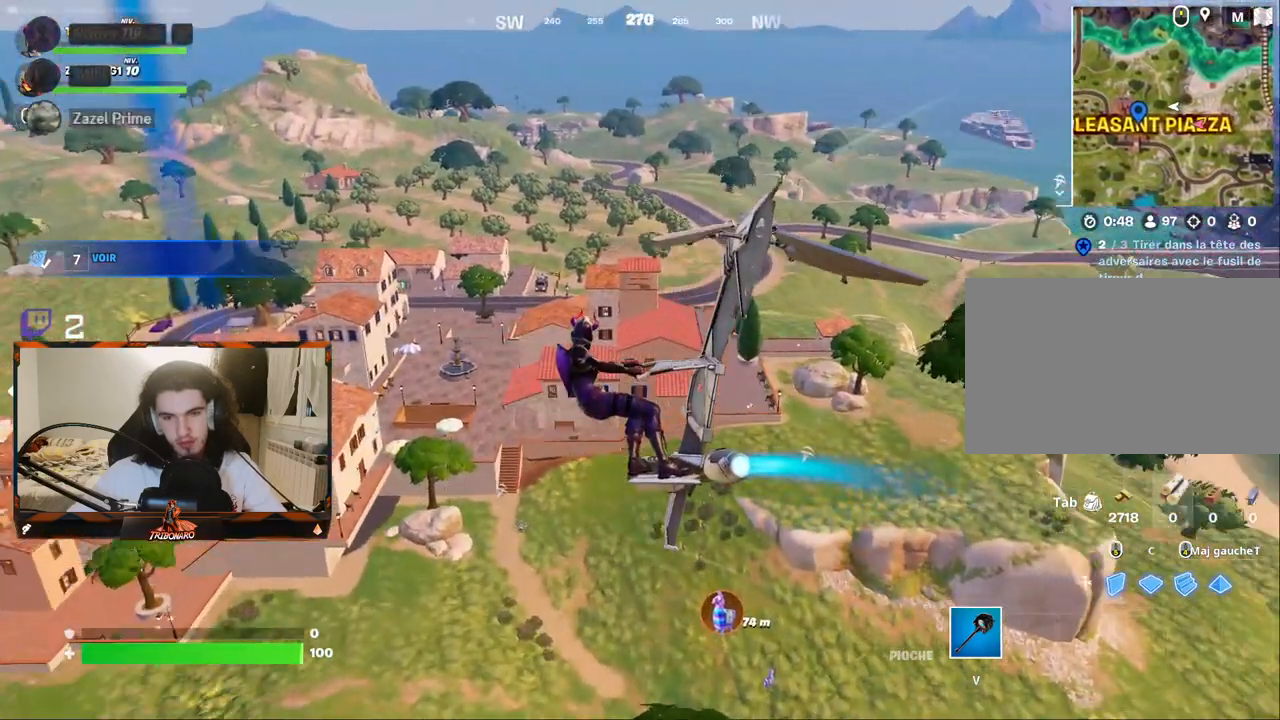
{"keys": ["z"], "mouse": [], "mouse_move": "still", "events": [[67, "d", "up"]]}
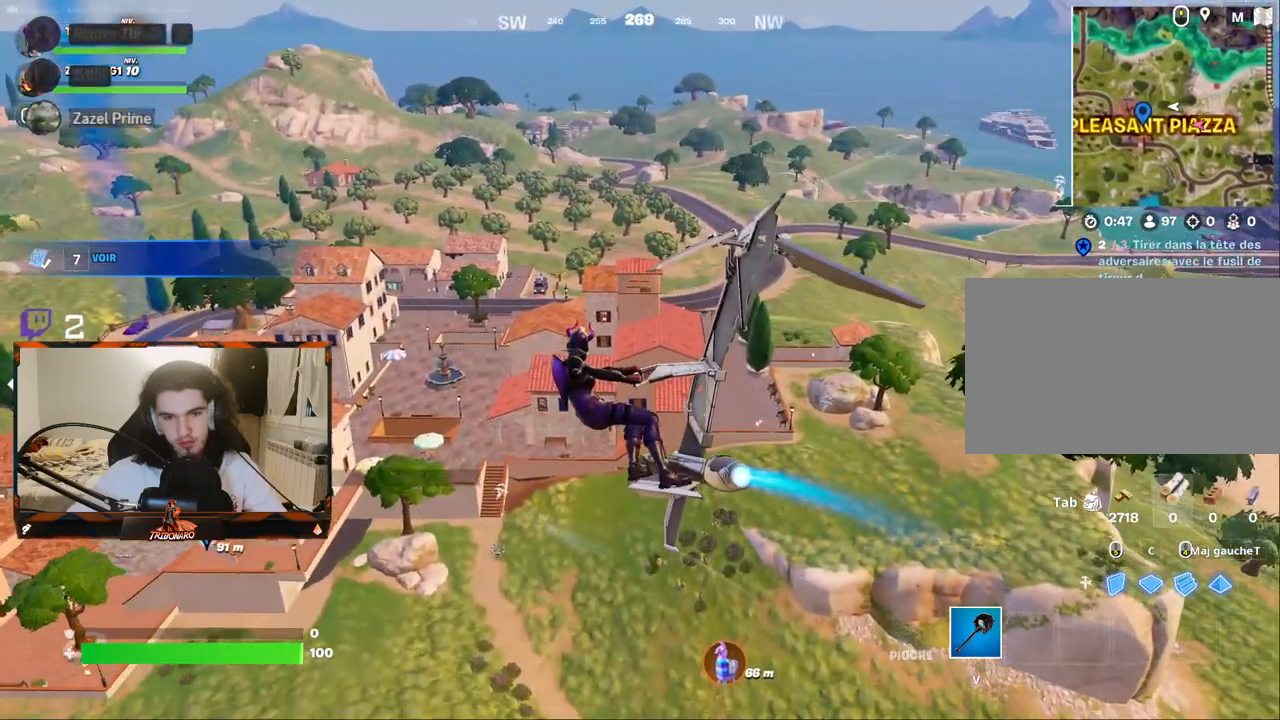
{"keys": ["z"], "mouse": [], "mouse_move": "still", "events": [[283, "d", "down"], [383, "d", "up"]]}
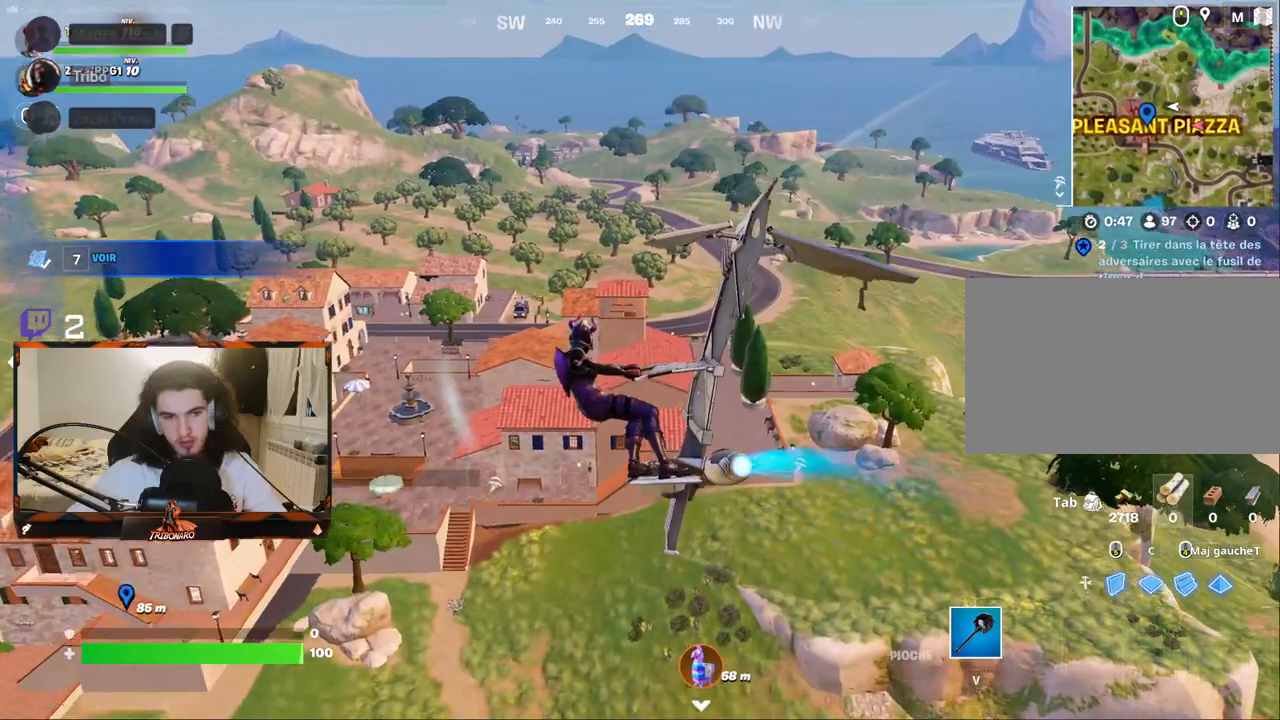
{"keys": ["z"], "mouse": [], "mouse_move": "still", "events": []}
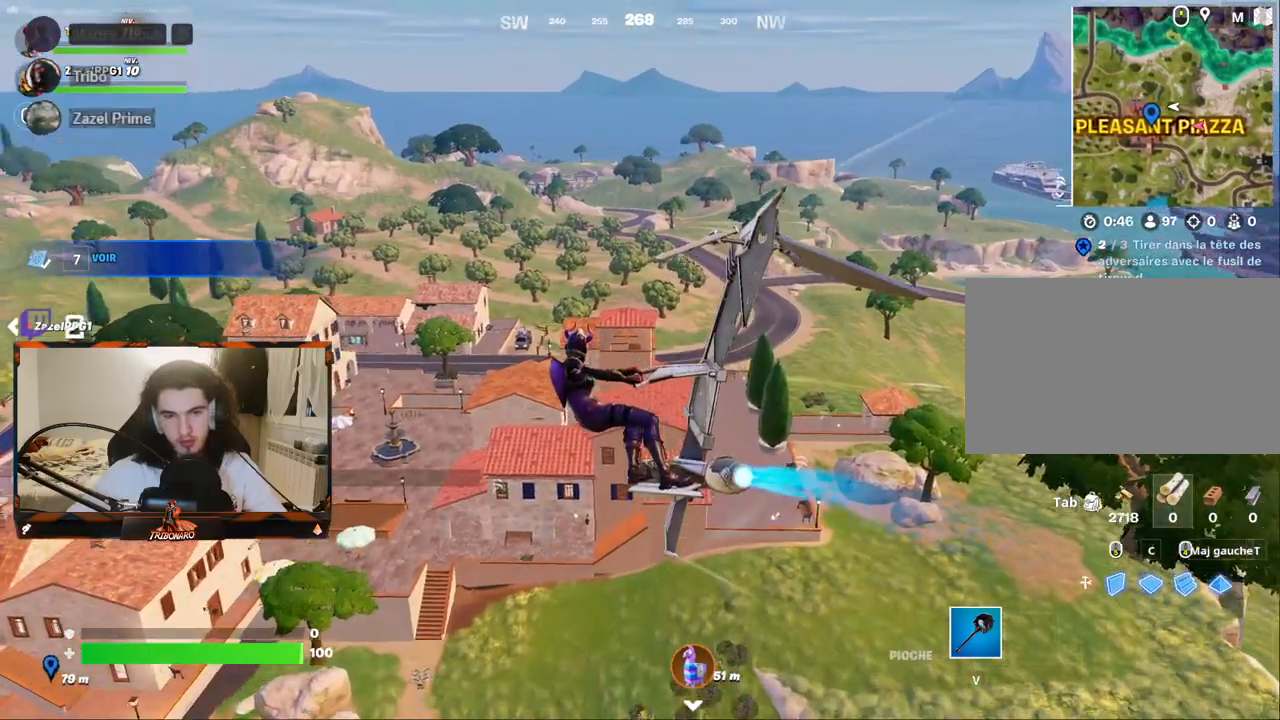
{"keys": ["z"], "mouse": [], "mouse_move": "still", "events": []}